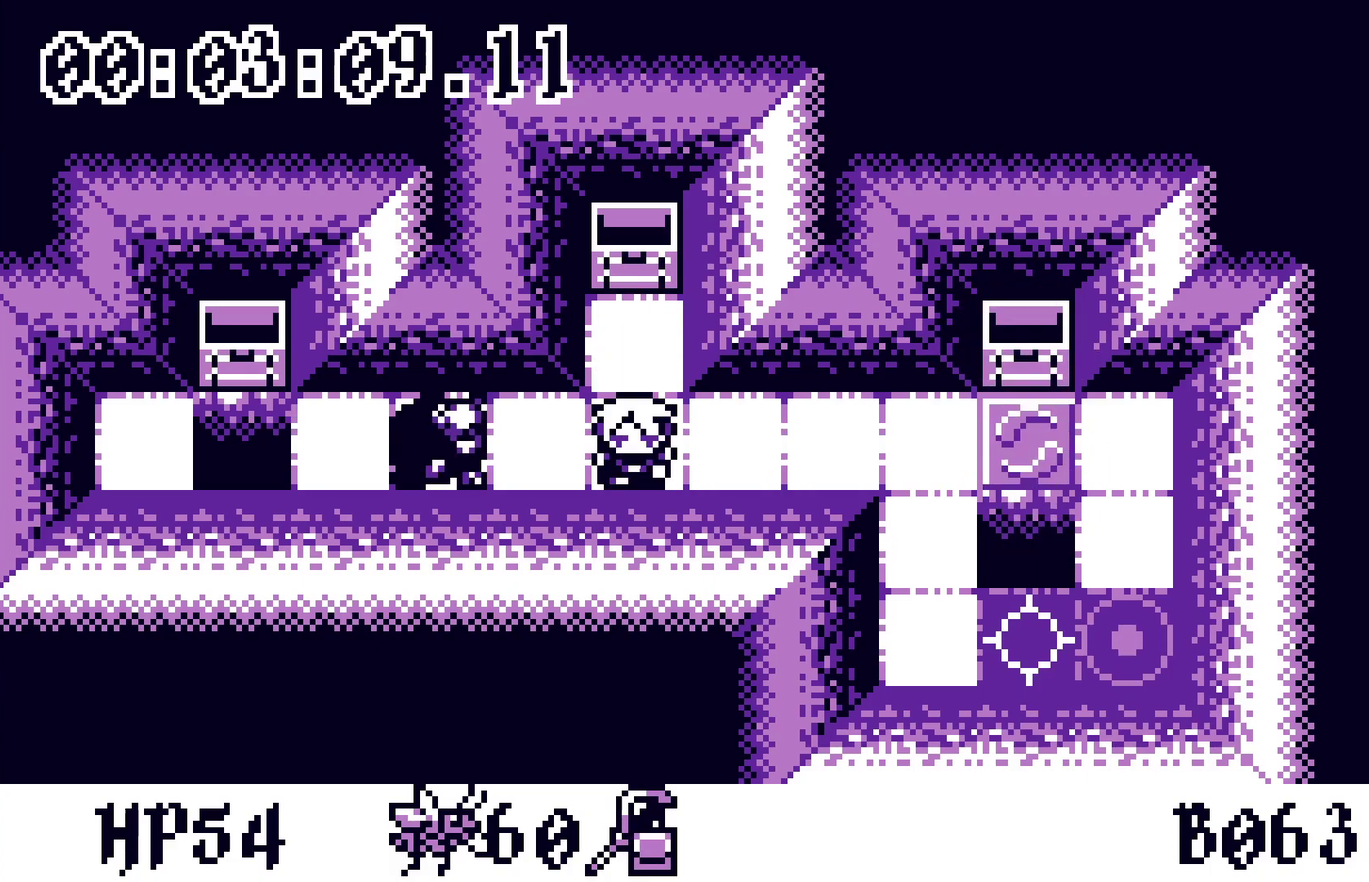
Gameplay with a controller; each line is a JSON object with the inputs held at the frame after it. "events" lists button and stick changes between this image and that frame as [ms after this image, input, new state], when the widget could be followed in between. Not read: DPAD_LEFT L3 R3.
{"buttons": [], "events": [[33, "DPAD_UP", "down"], [117, "DPAD_UP", "up"], [233, "DPAD_RIGHT", "down"], [333, "DPAD_RIGHT", "up"]]}
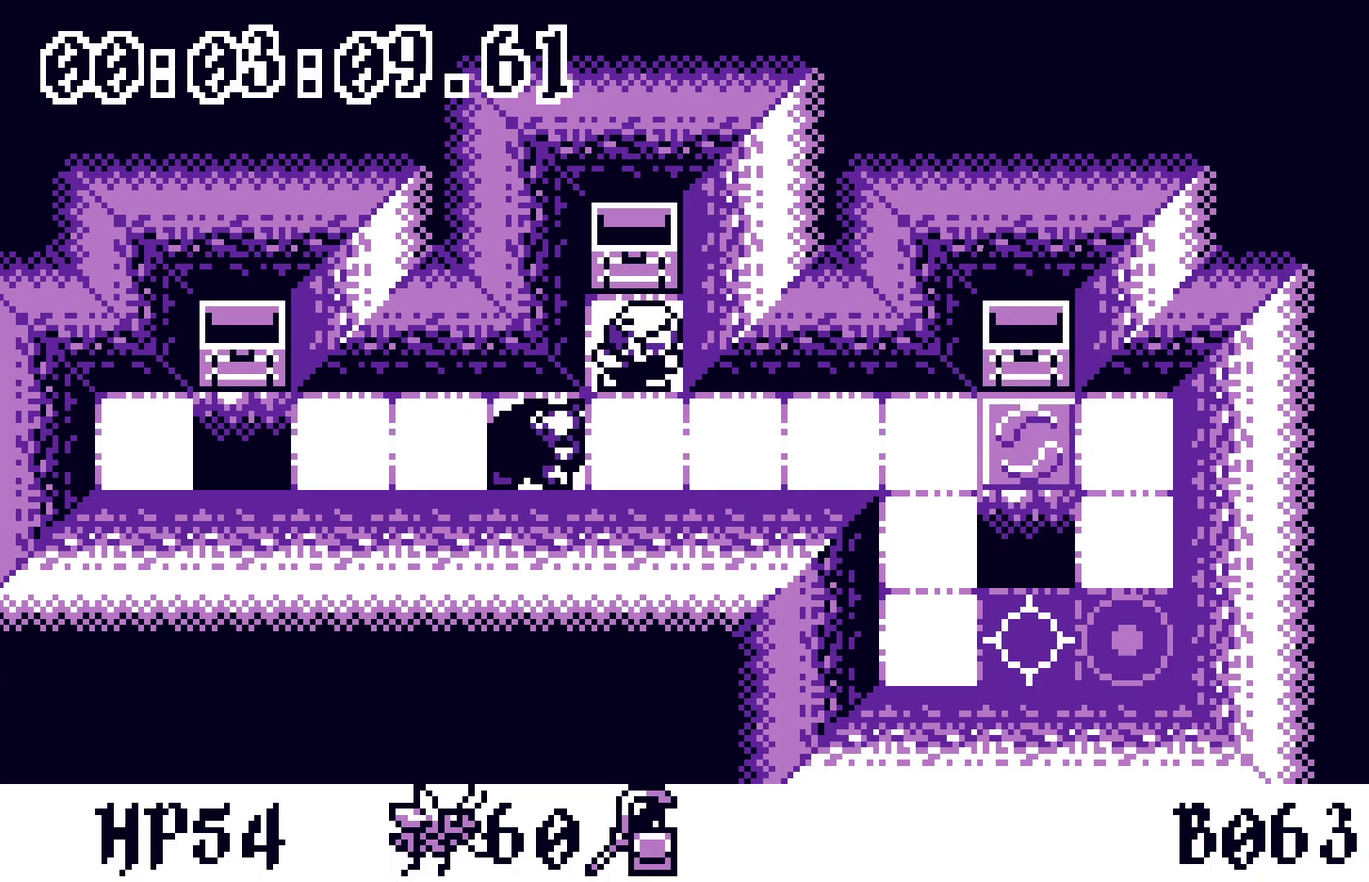
{"buttons": [], "events": []}
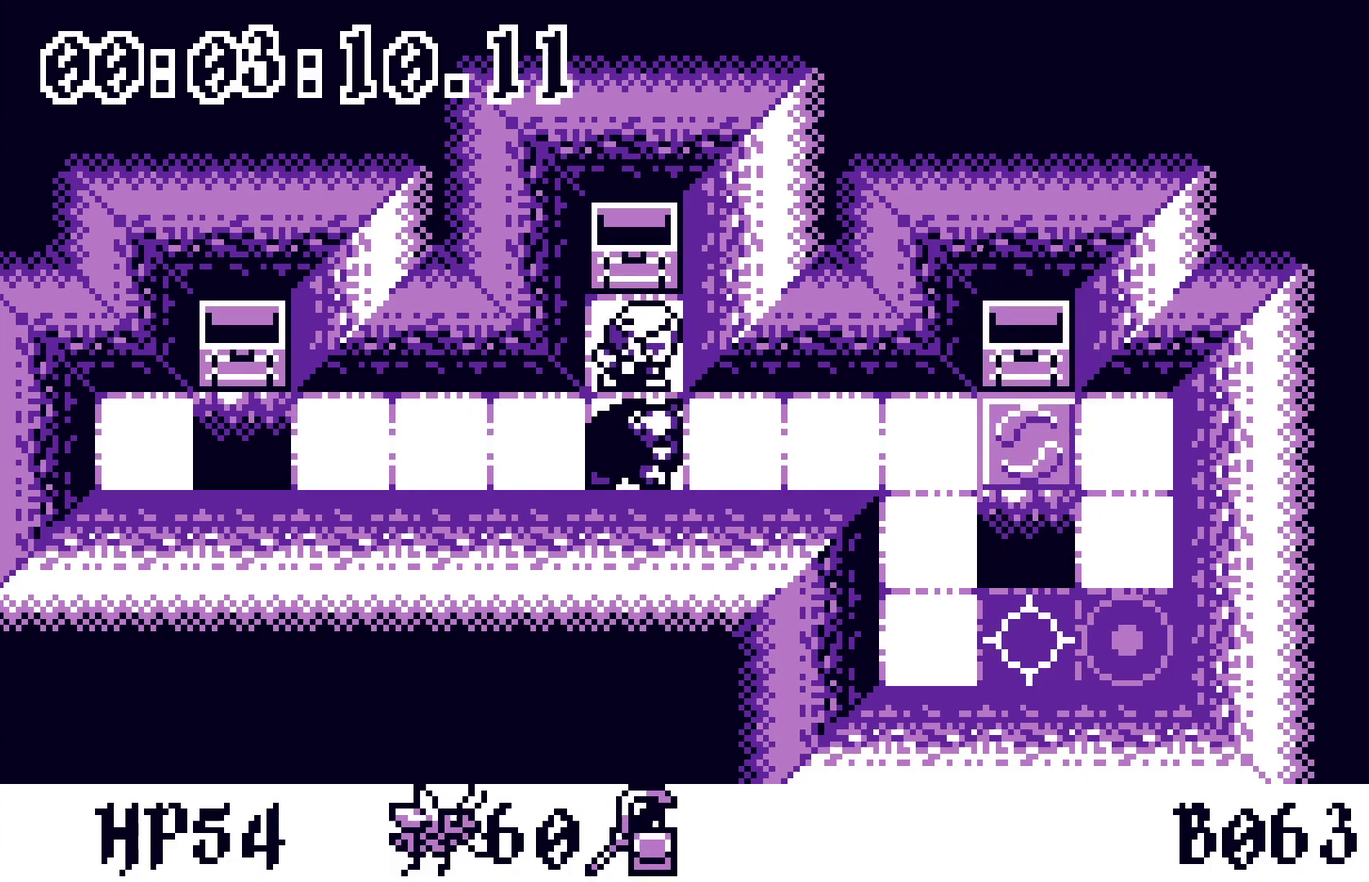
{"buttons": [], "events": [[117, "DPAD_RIGHT", "down"], [200, "DPAD_RIGHT", "up"]]}
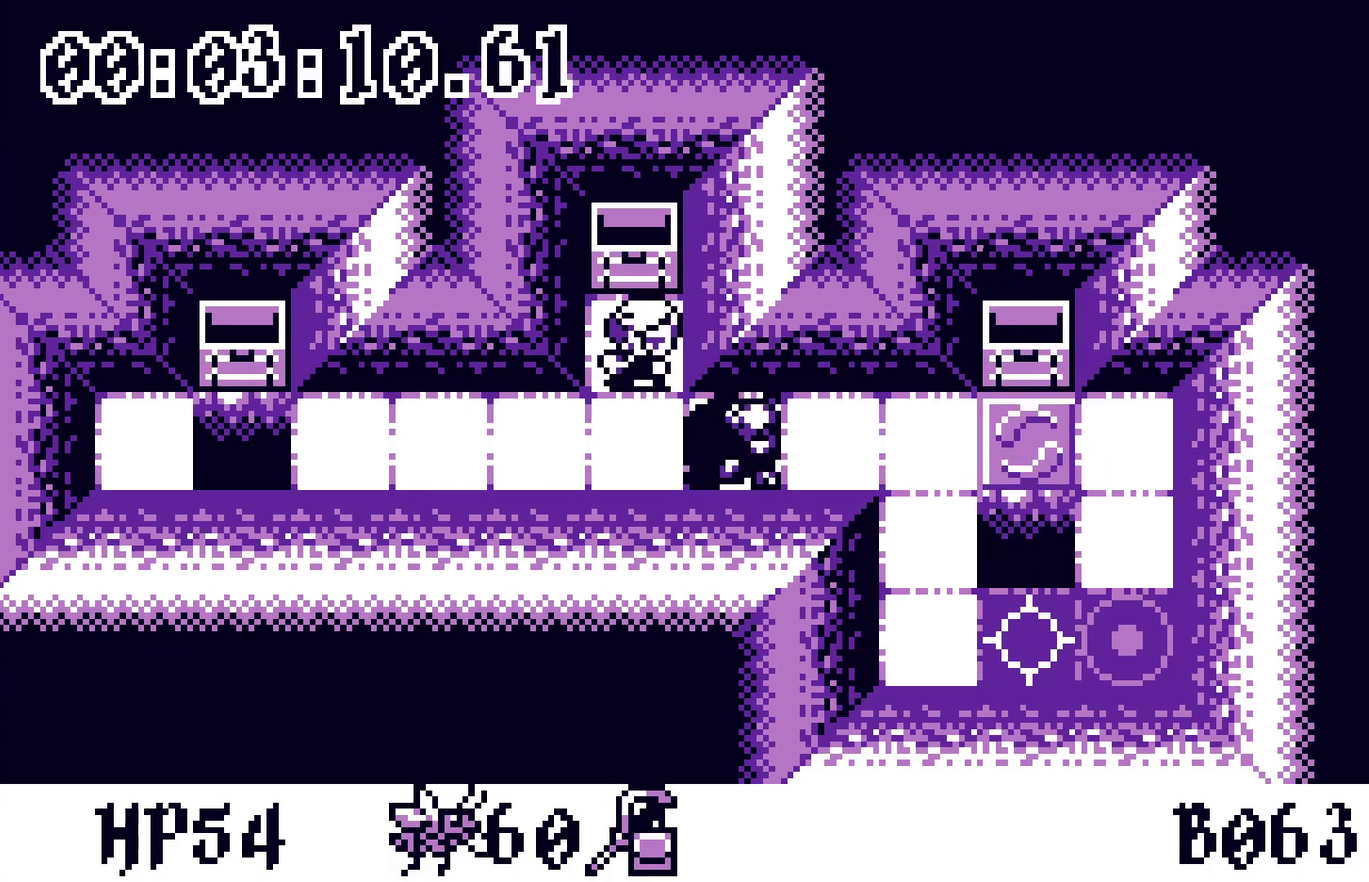
{"buttons": [], "events": [[133, "DPAD_DOWN", "down"], [217, "DPAD_DOWN", "up"]]}
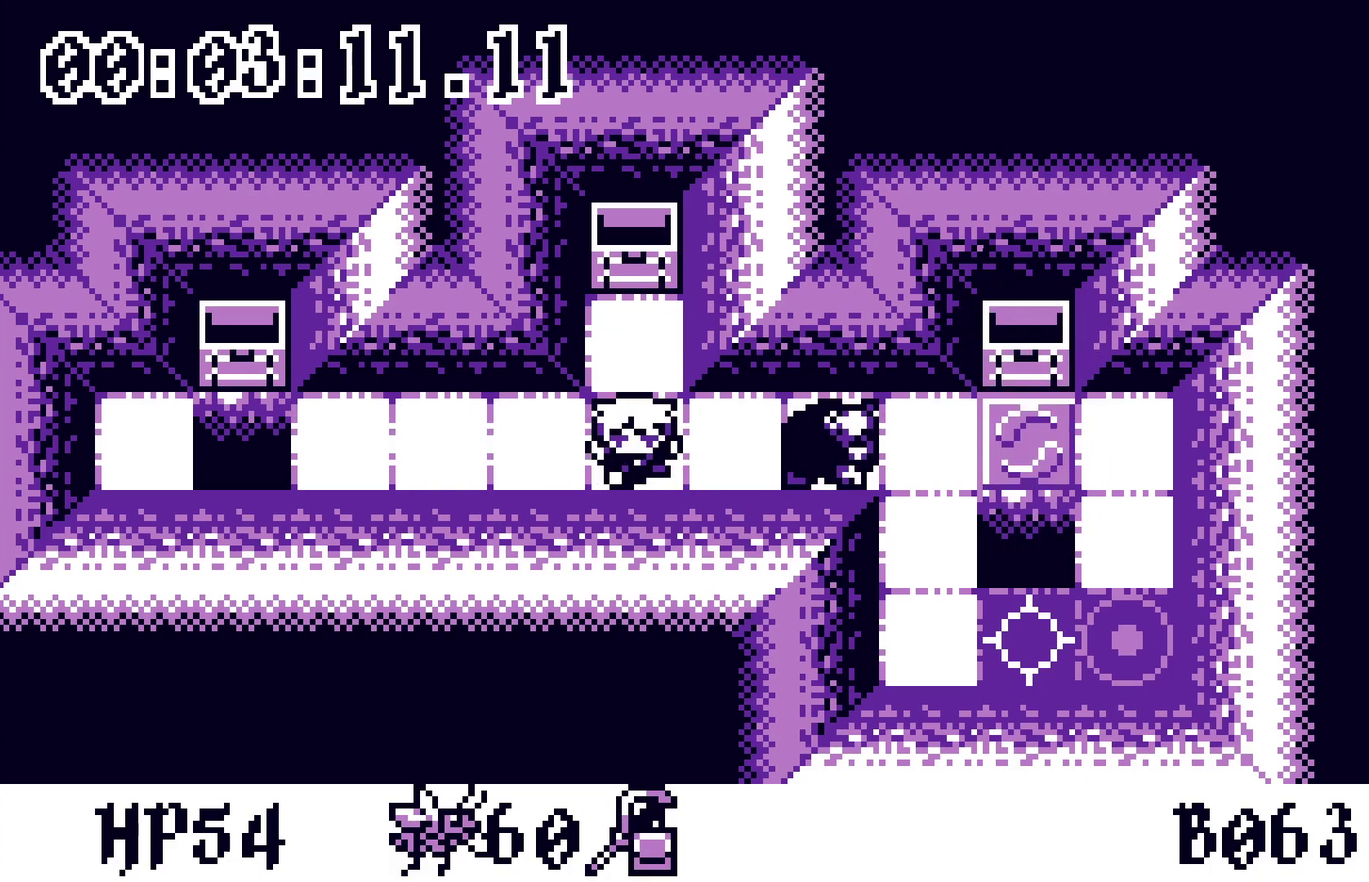
{"buttons": [], "events": []}
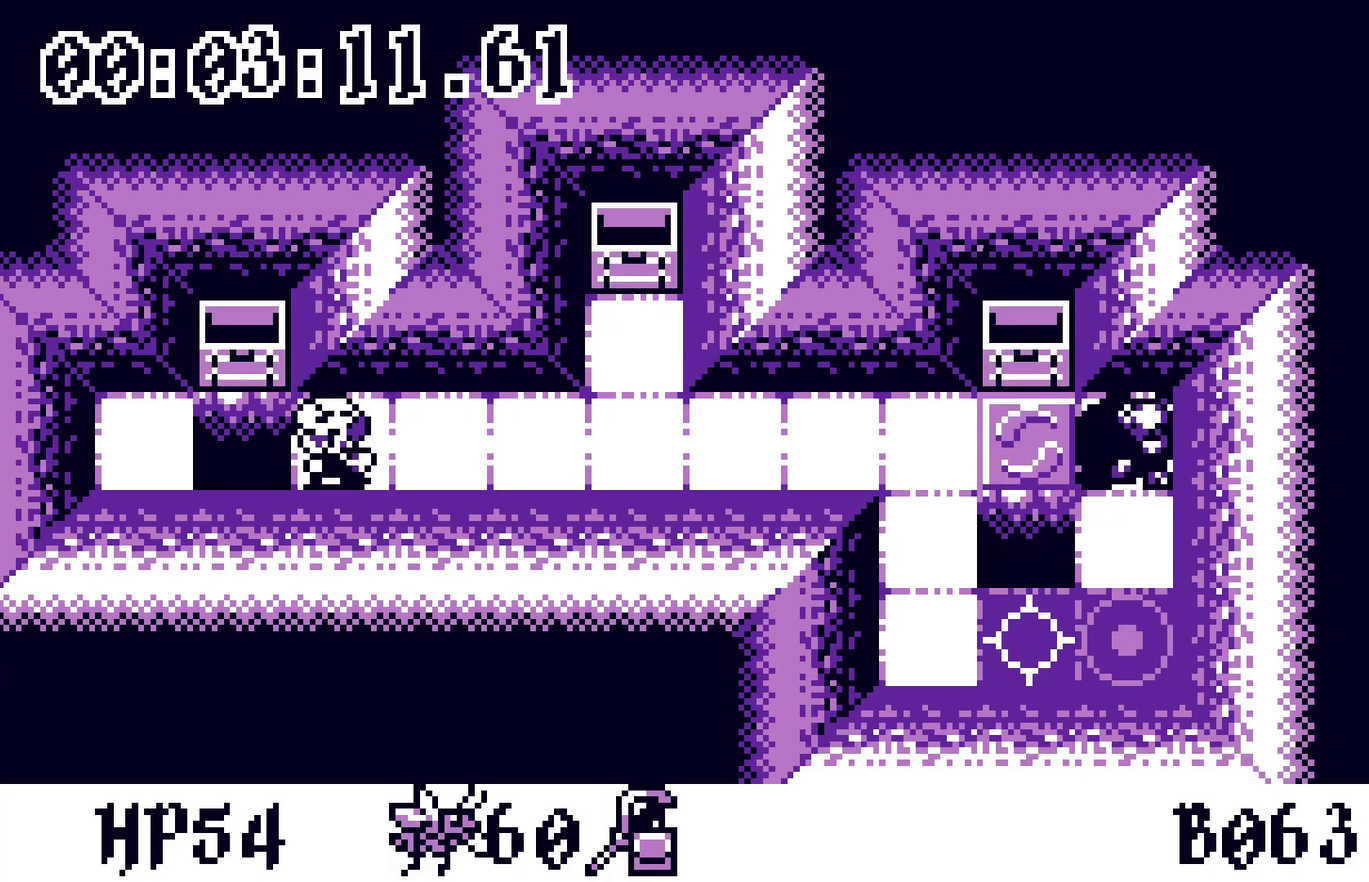
{"buttons": ["DPAD_RIGHT"], "events": [[100, "A", "down"], [167, "A", "up"], [500, "DPAD_RIGHT", "down"]]}
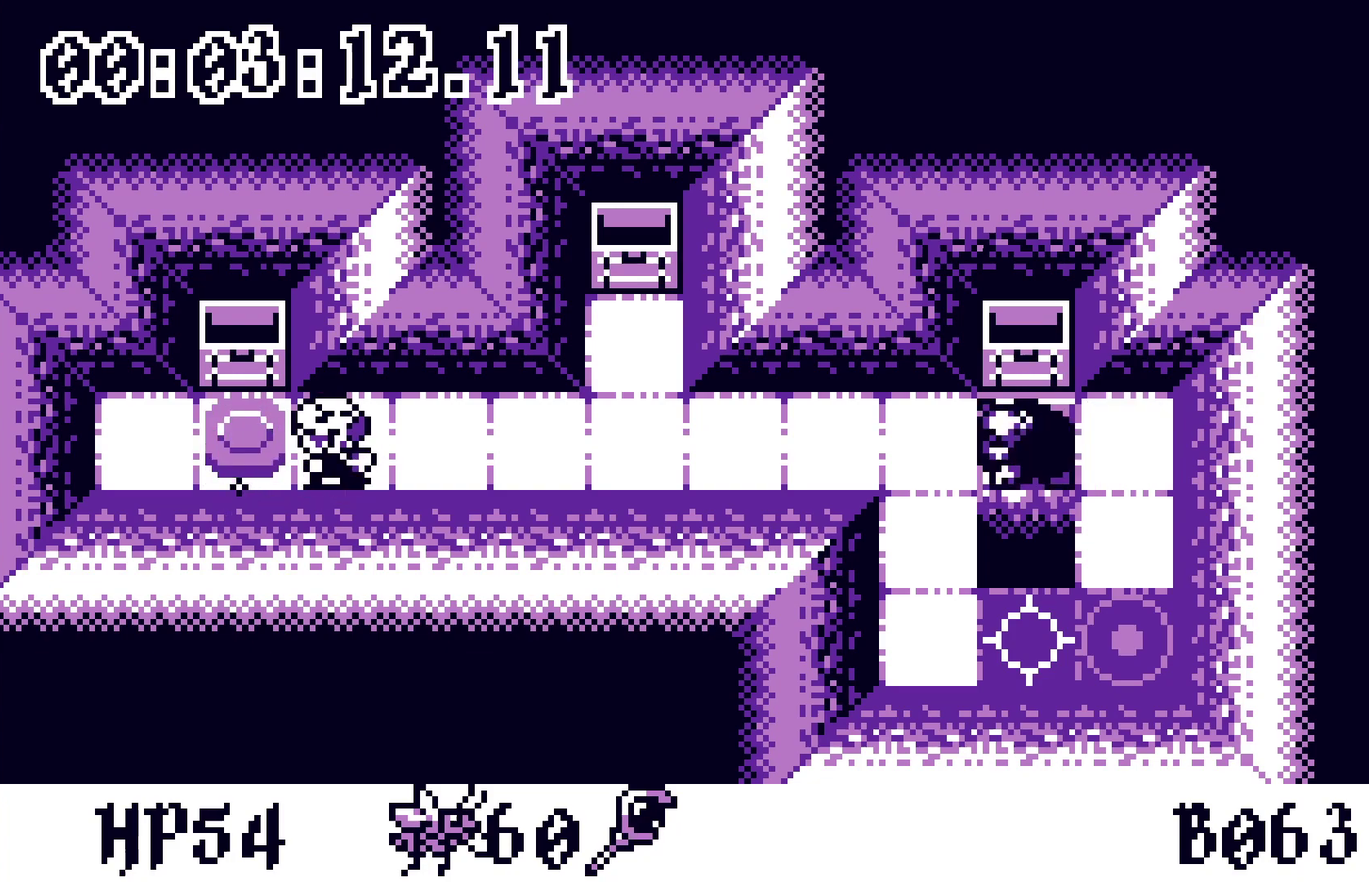
{"buttons": ["DPAD_UP"], "events": [[233, "DPAD_RIGHT", "up"], [433, "DPAD_UP", "down"]]}
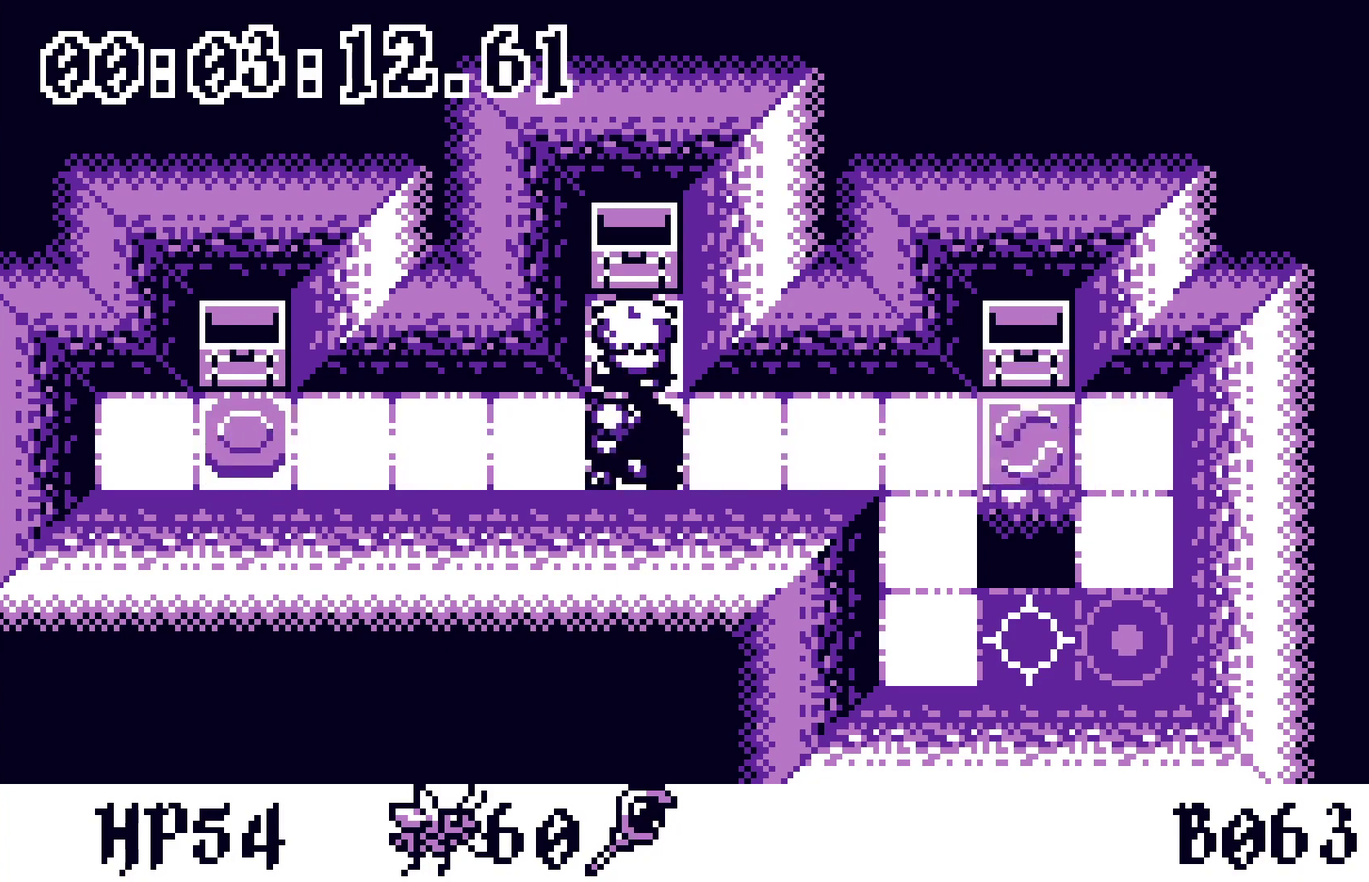
{"buttons": [], "events": [[33, "DPAD_UP", "up"]]}
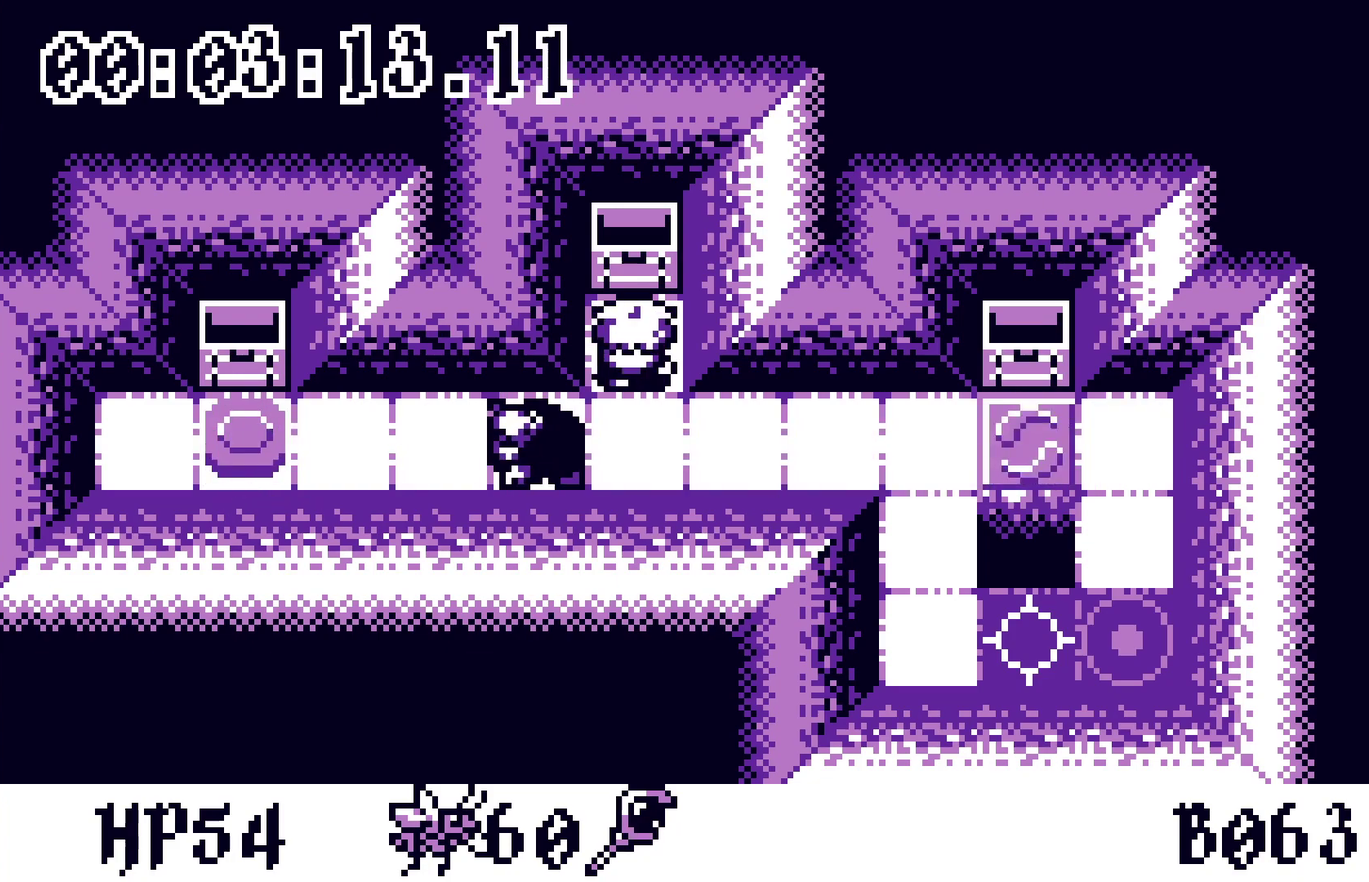
{"buttons": ["DPAD_RIGHT"], "events": [[100, "DPAD_DOWN", "down"], [183, "DPAD_DOWN", "up"], [300, "DPAD_RIGHT", "down"]]}
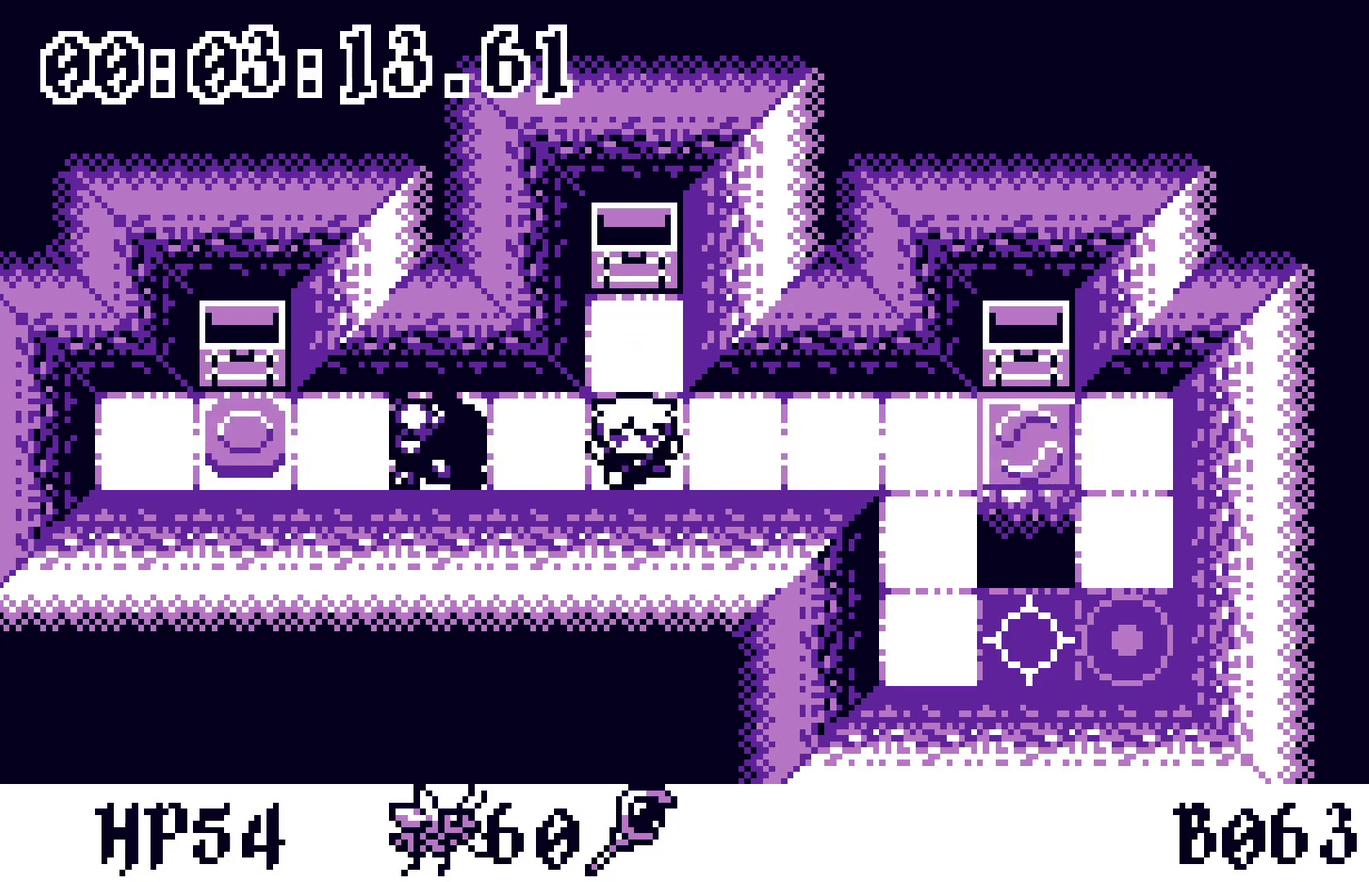
{"buttons": [], "events": [[400, "DPAD_RIGHT", "up"]]}
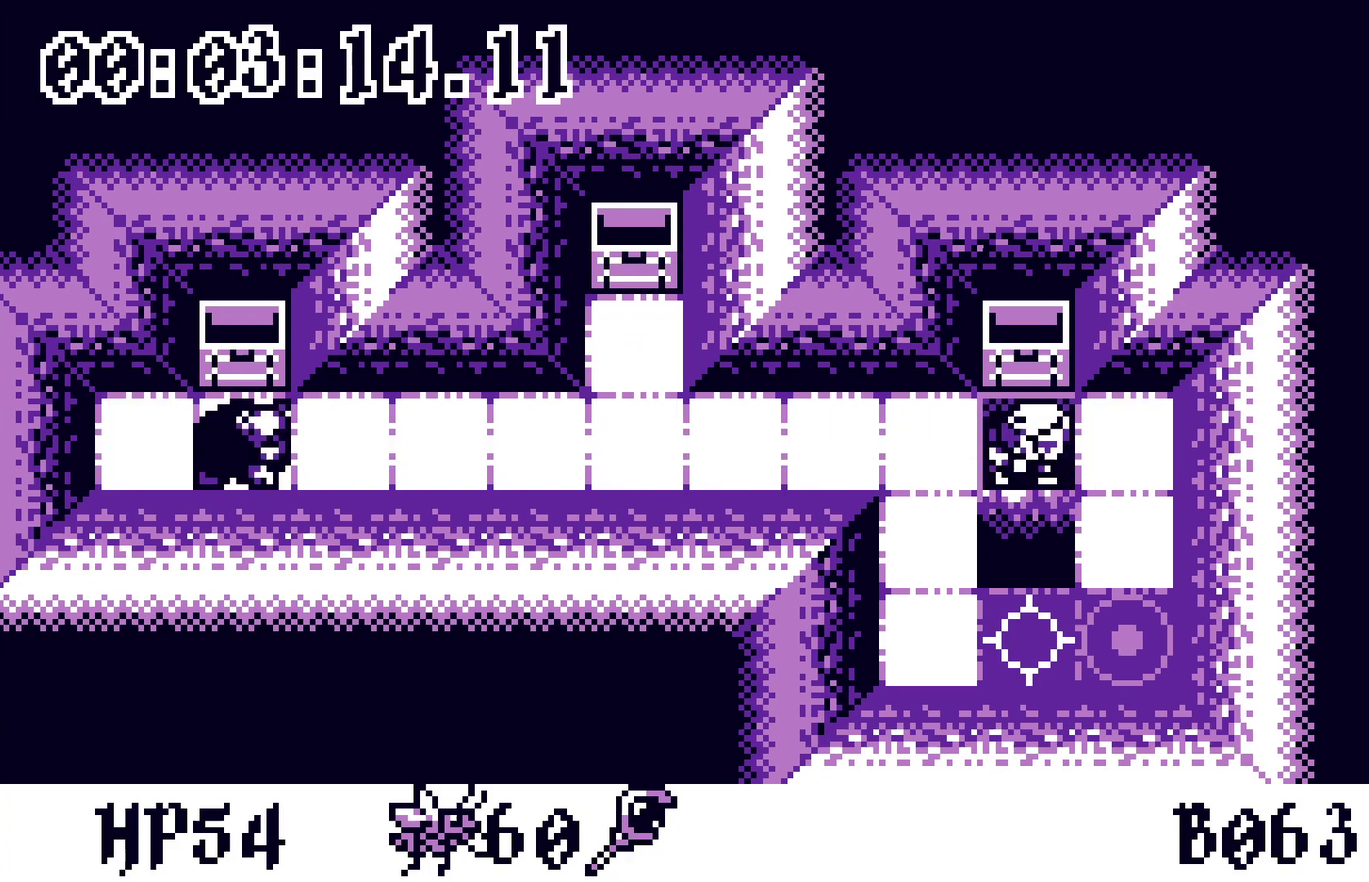
{"buttons": [], "events": [[233, "DPAD_RIGHT", "down"], [300, "DPAD_RIGHT", "up"]]}
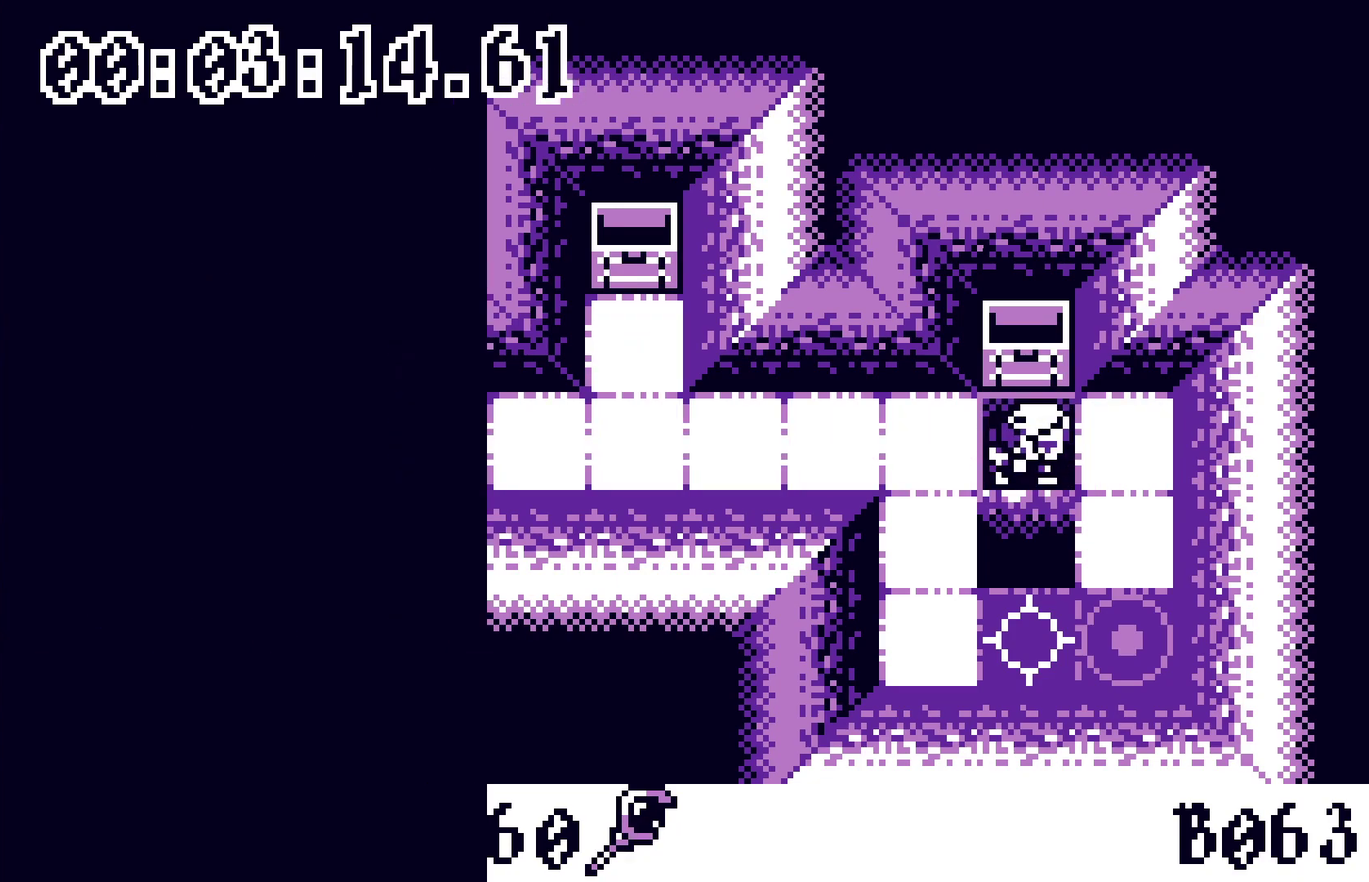
{"buttons": [], "events": []}
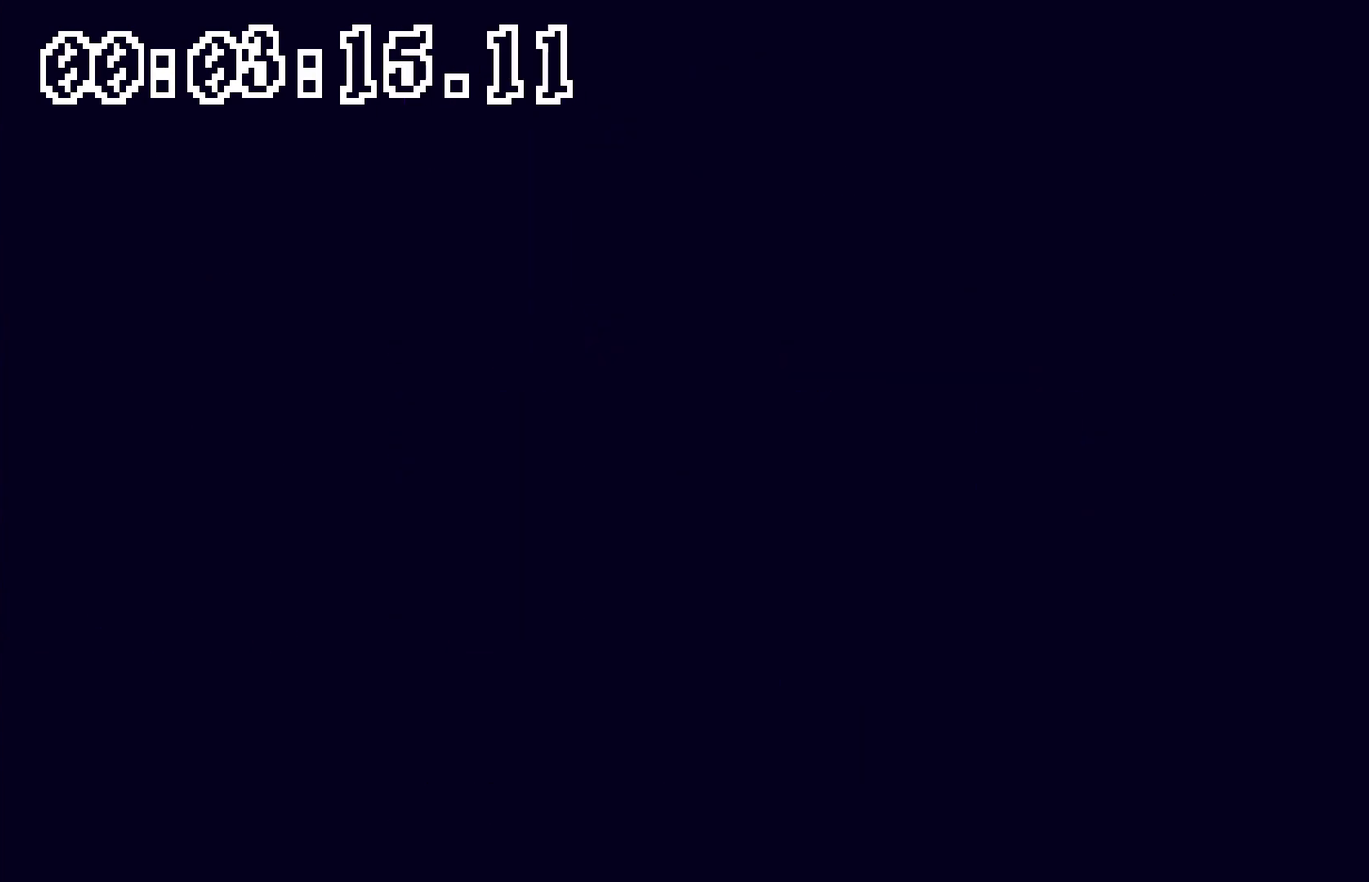
{"buttons": [], "events": []}
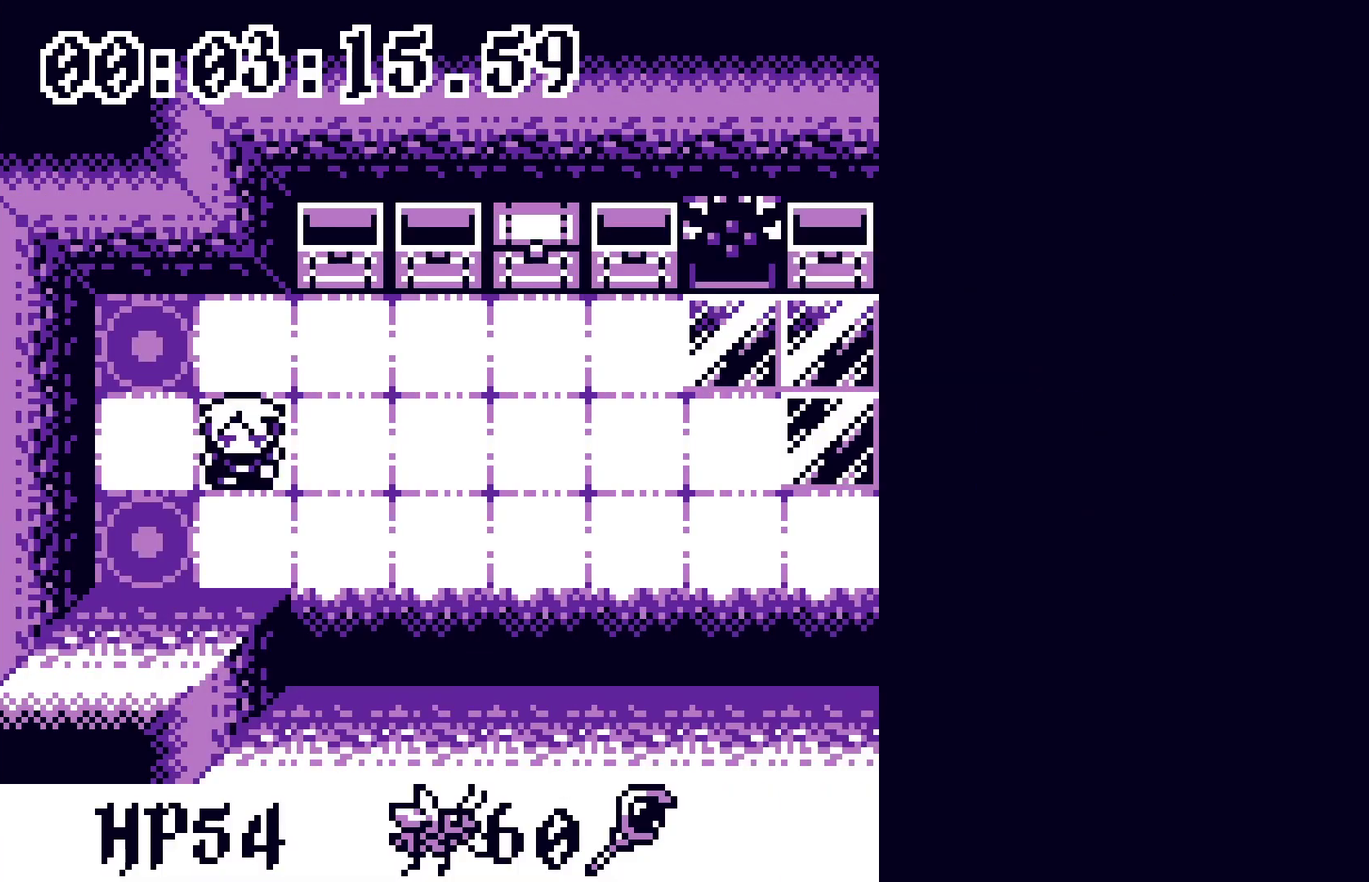
{"buttons": [], "events": []}
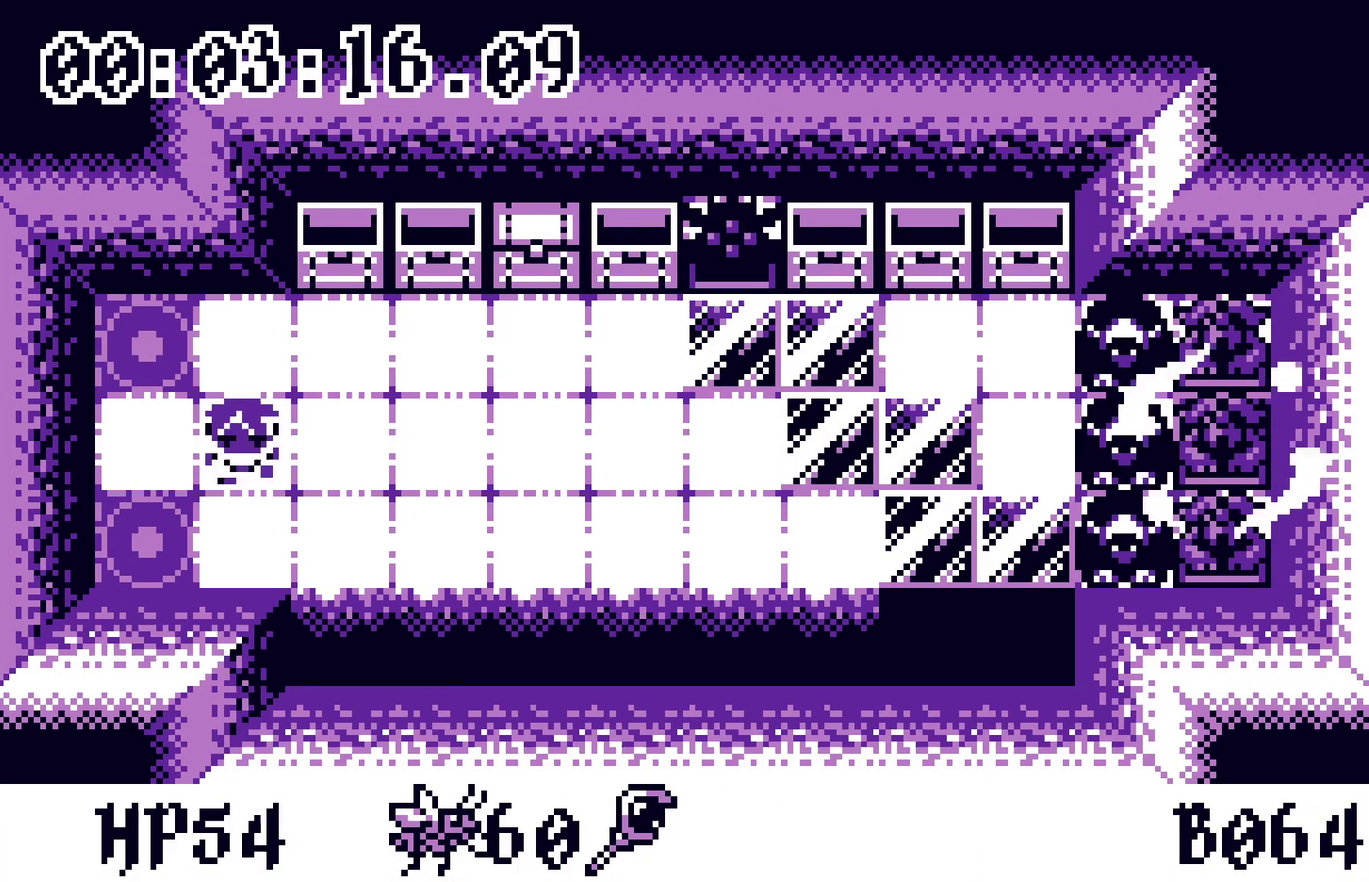
{"buttons": [], "events": [[367, "DPAD_UP", "down"], [450, "DPAD_UP", "up"]]}
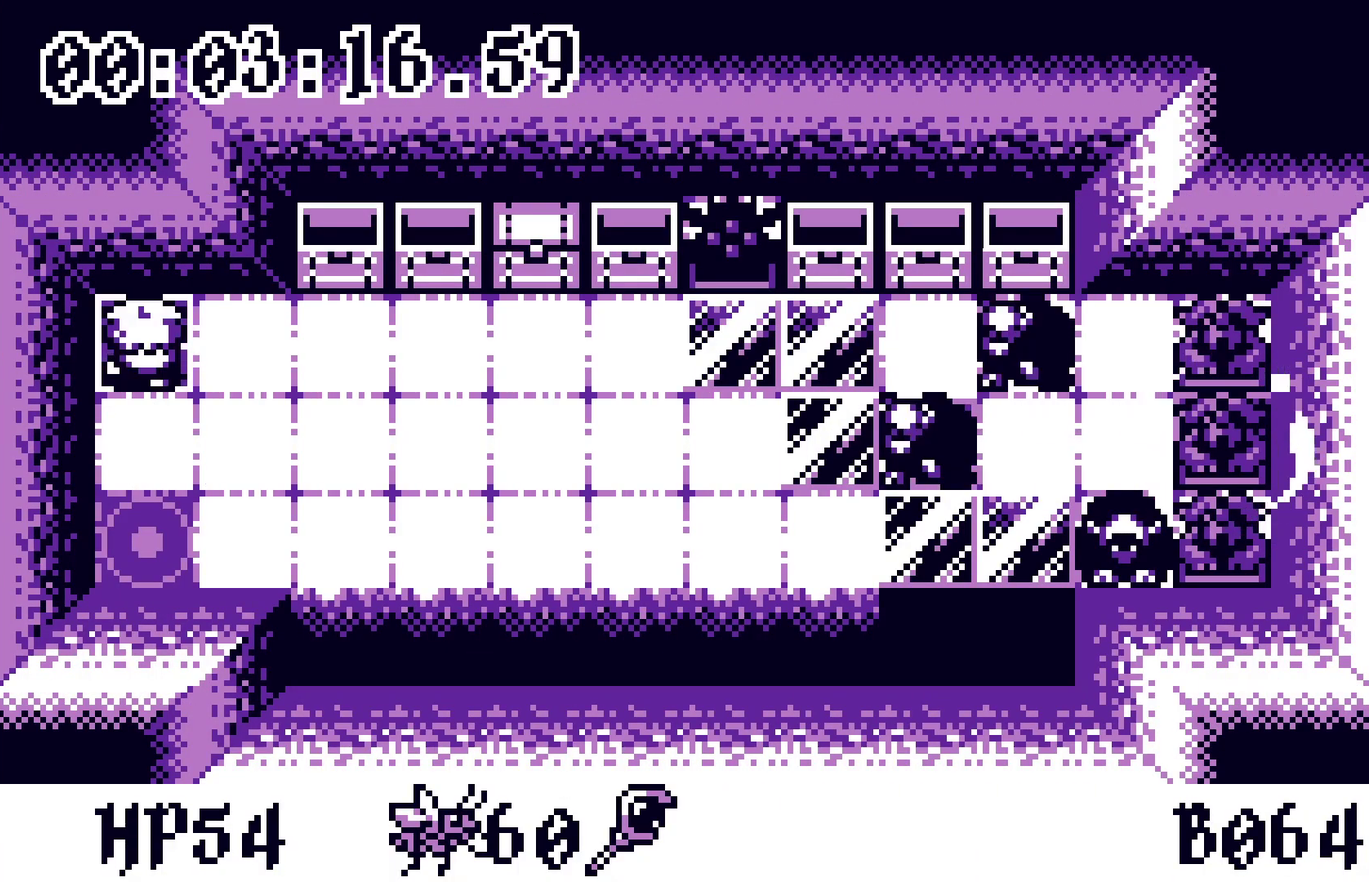
{"buttons": [], "events": [[17, "DPAD_RIGHT", "down"], [83, "DPAD_RIGHT", "up"], [167, "DPAD_RIGHT", "down"], [217, "DPAD_RIGHT", "up"], [350, "A", "down"], [400, "A", "up"]]}
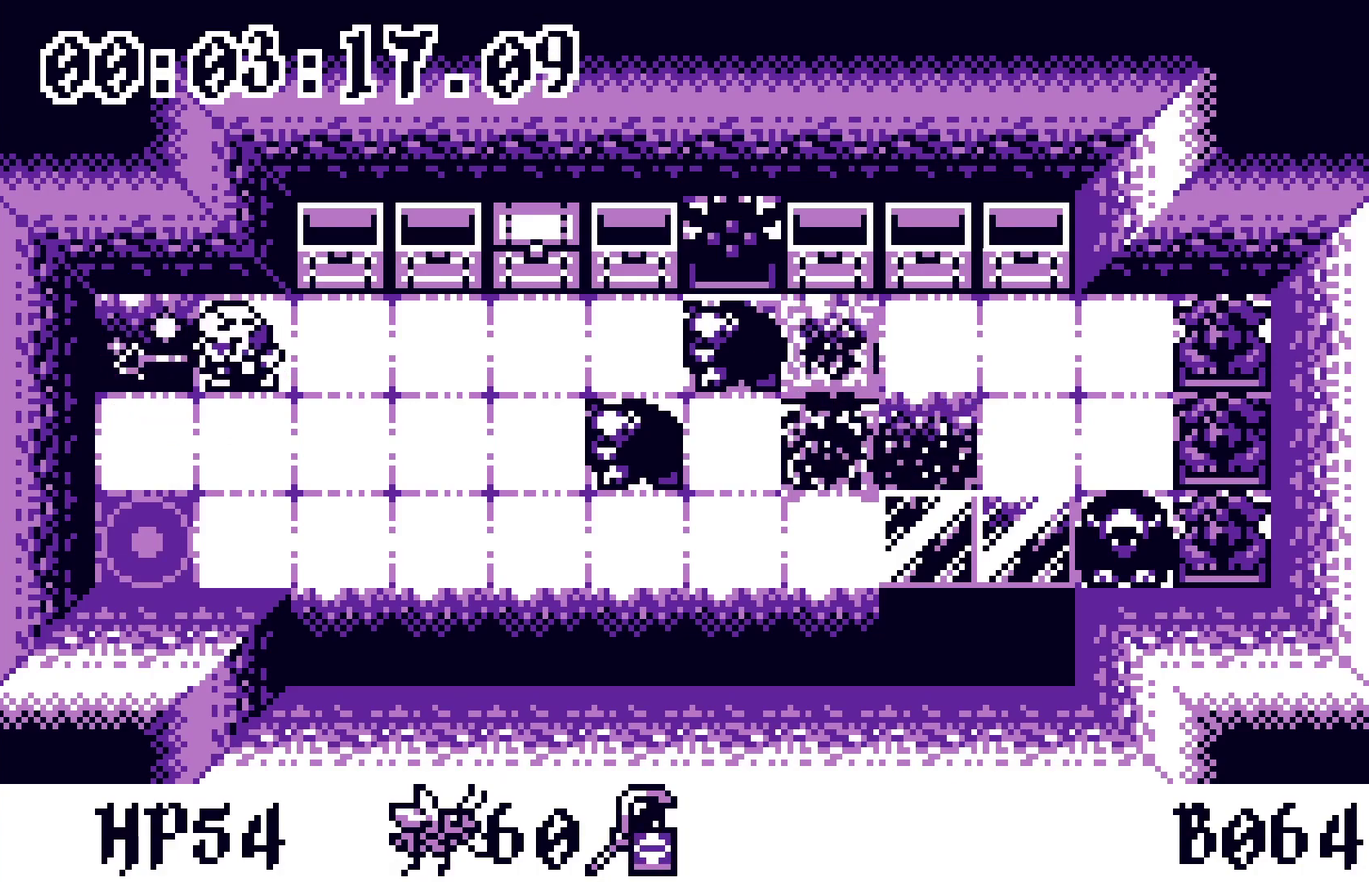
{"buttons": ["DPAD_RIGHT"], "events": [[300, "DPAD_DOWN", "down"], [417, "DPAD_RIGHT", "down"], [433, "DPAD_DOWN", "up"]]}
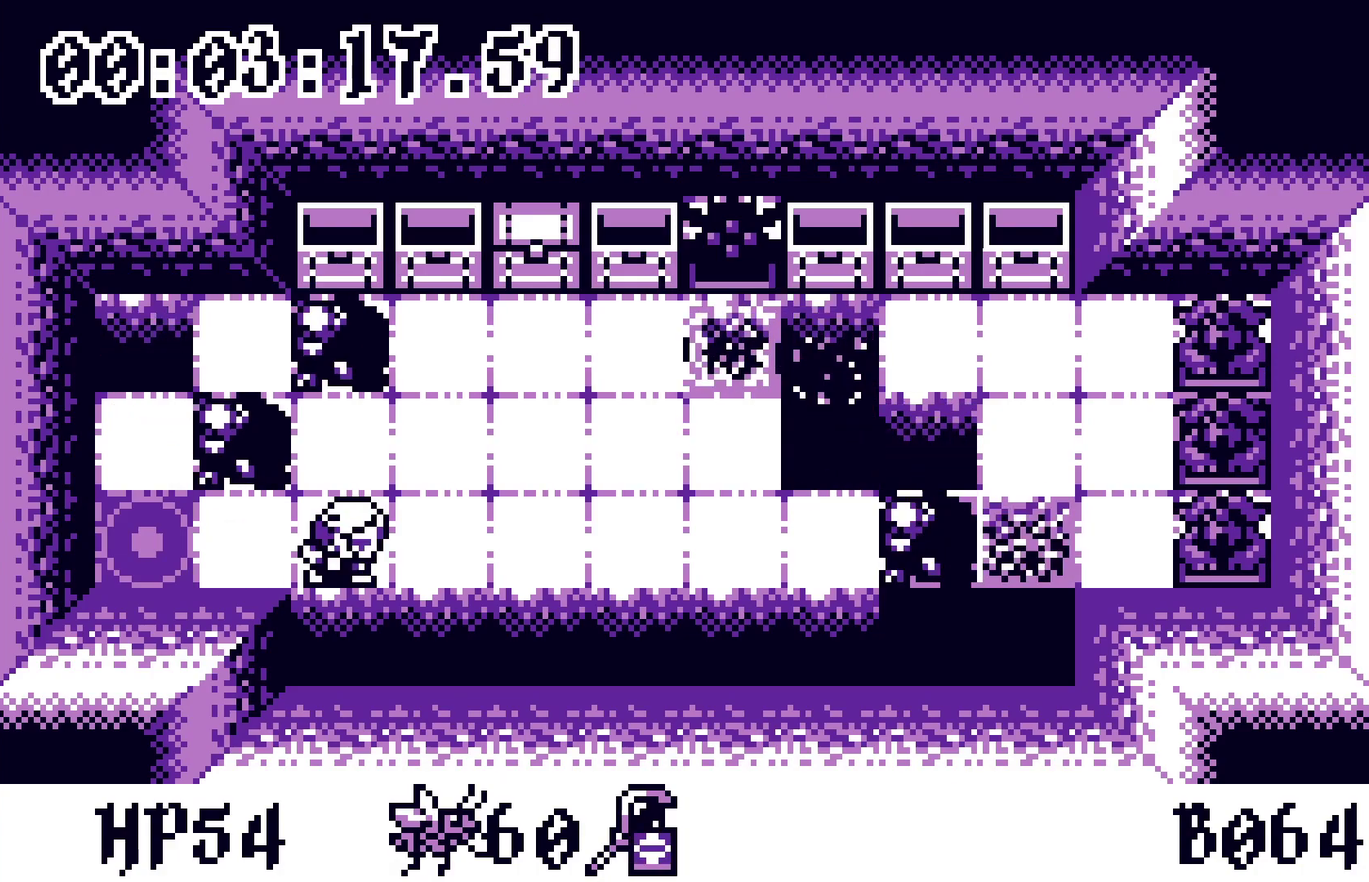
{"buttons": ["DPAD_RIGHT"], "events": [[50, "DPAD_RIGHT", "up"], [250, "DPAD_UP", "down"], [333, "DPAD_UP", "up"], [350, "DPAD_RIGHT", "down"]]}
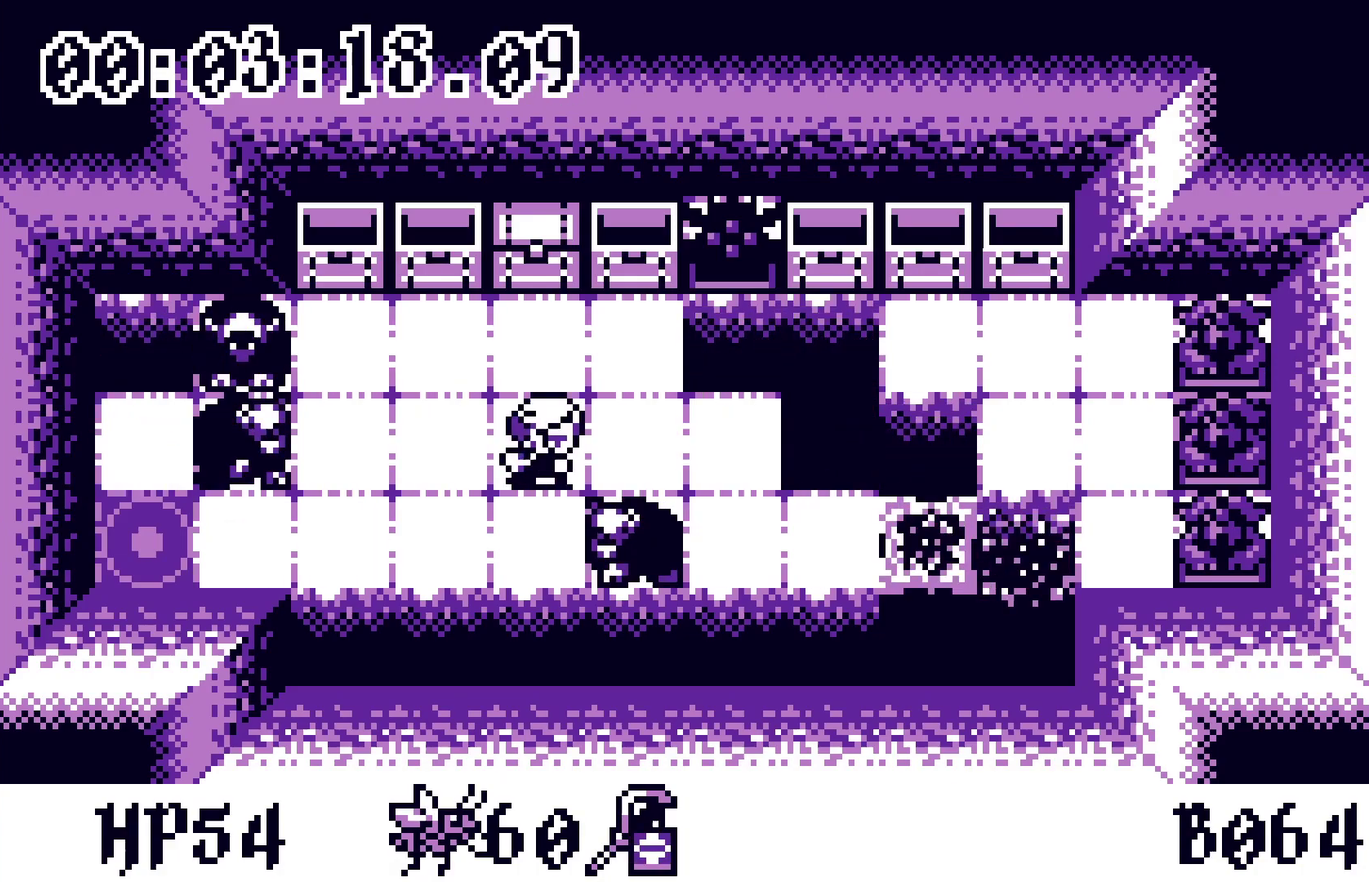
{"buttons": [], "events": [[150, "A", "down"], [150, "DPAD_RIGHT", "up"], [217, "A", "up"]]}
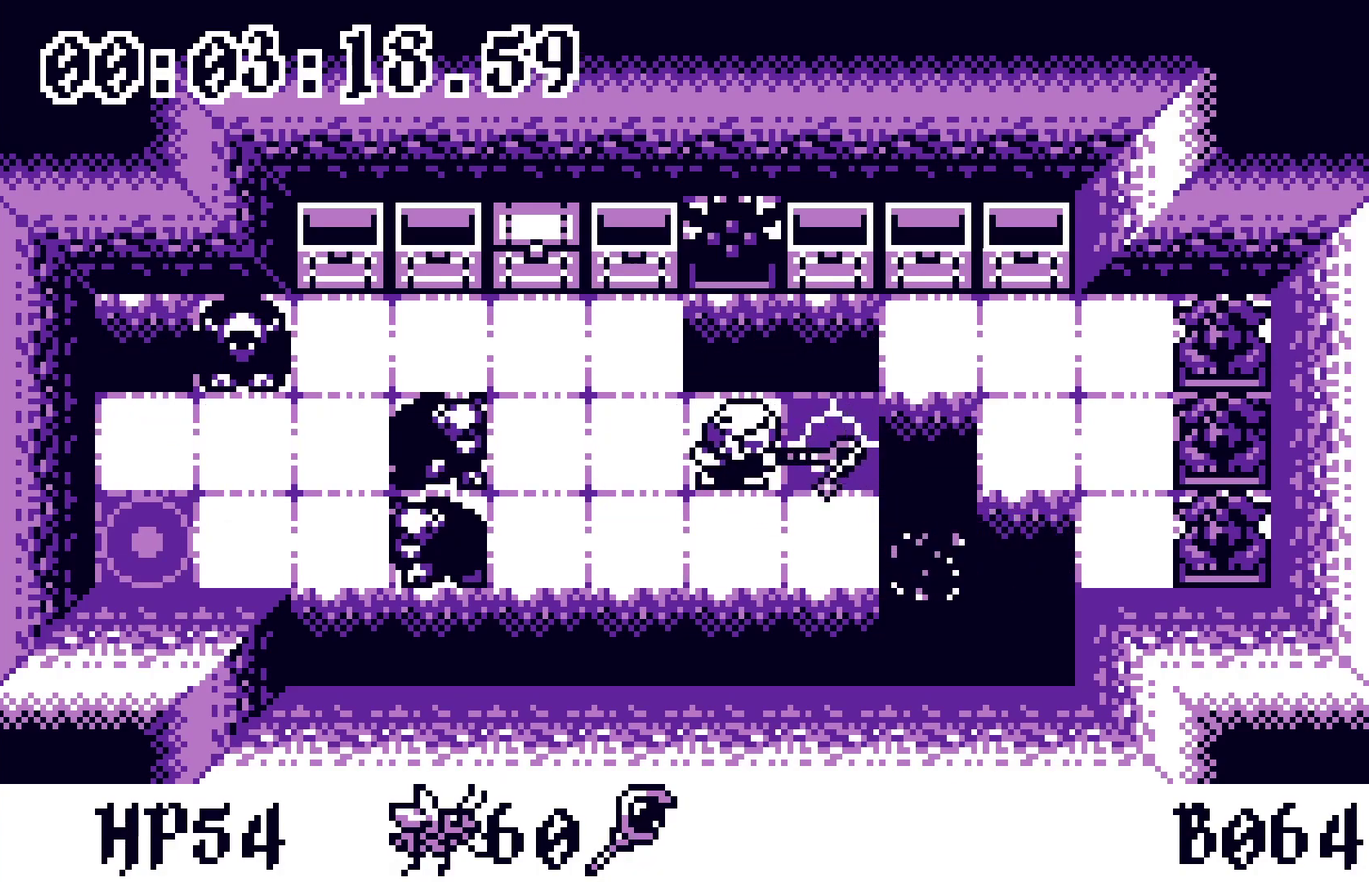
{"buttons": ["DPAD_UP"], "events": [[100, "DPAD_DOWN", "down"], [183, "DPAD_DOWN", "up"], [500, "DPAD_UP", "down"]]}
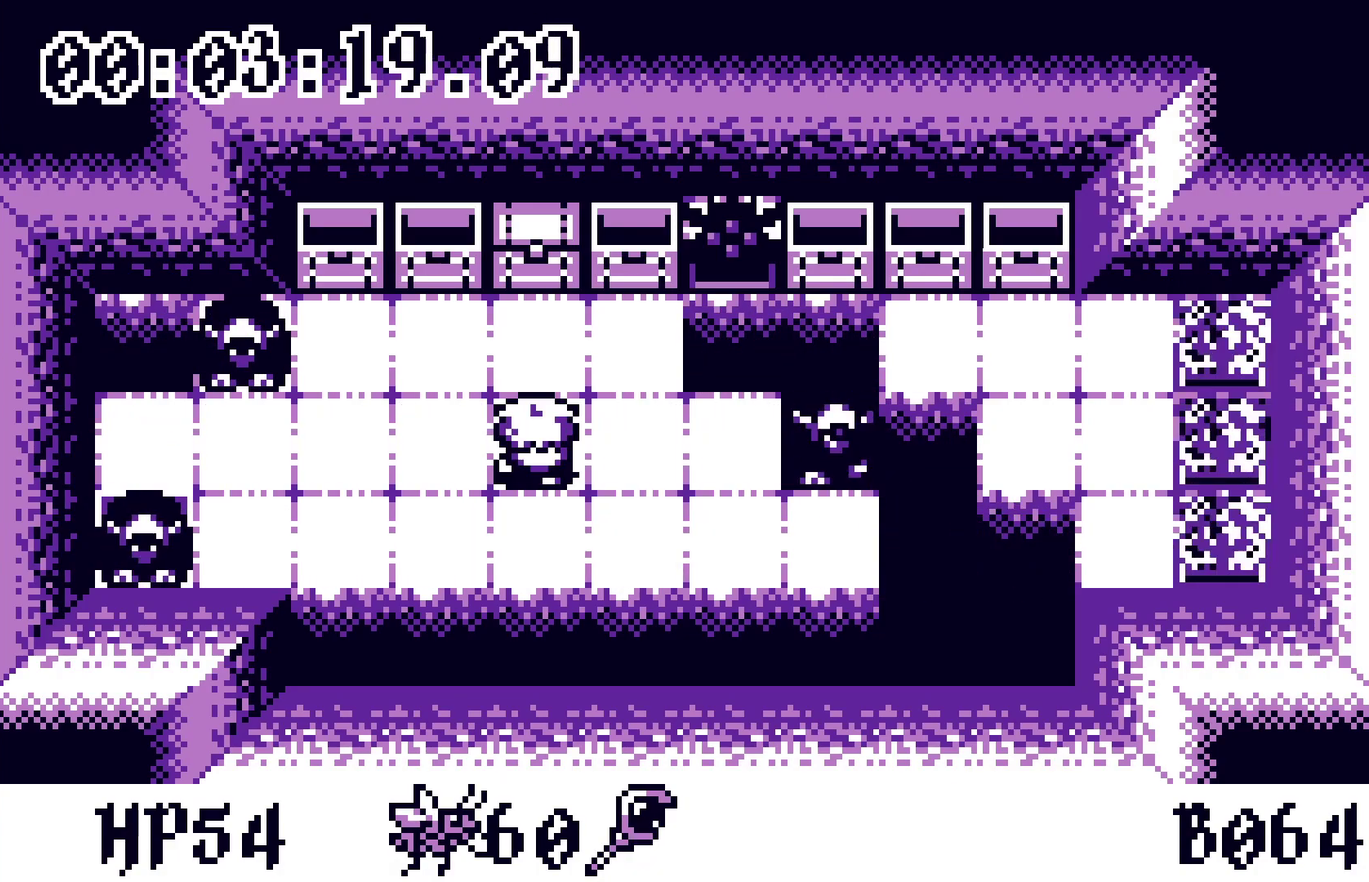
{"buttons": [], "events": [[133, "DPAD_UP", "up"], [167, "A", "down"], [217, "A", "up"]]}
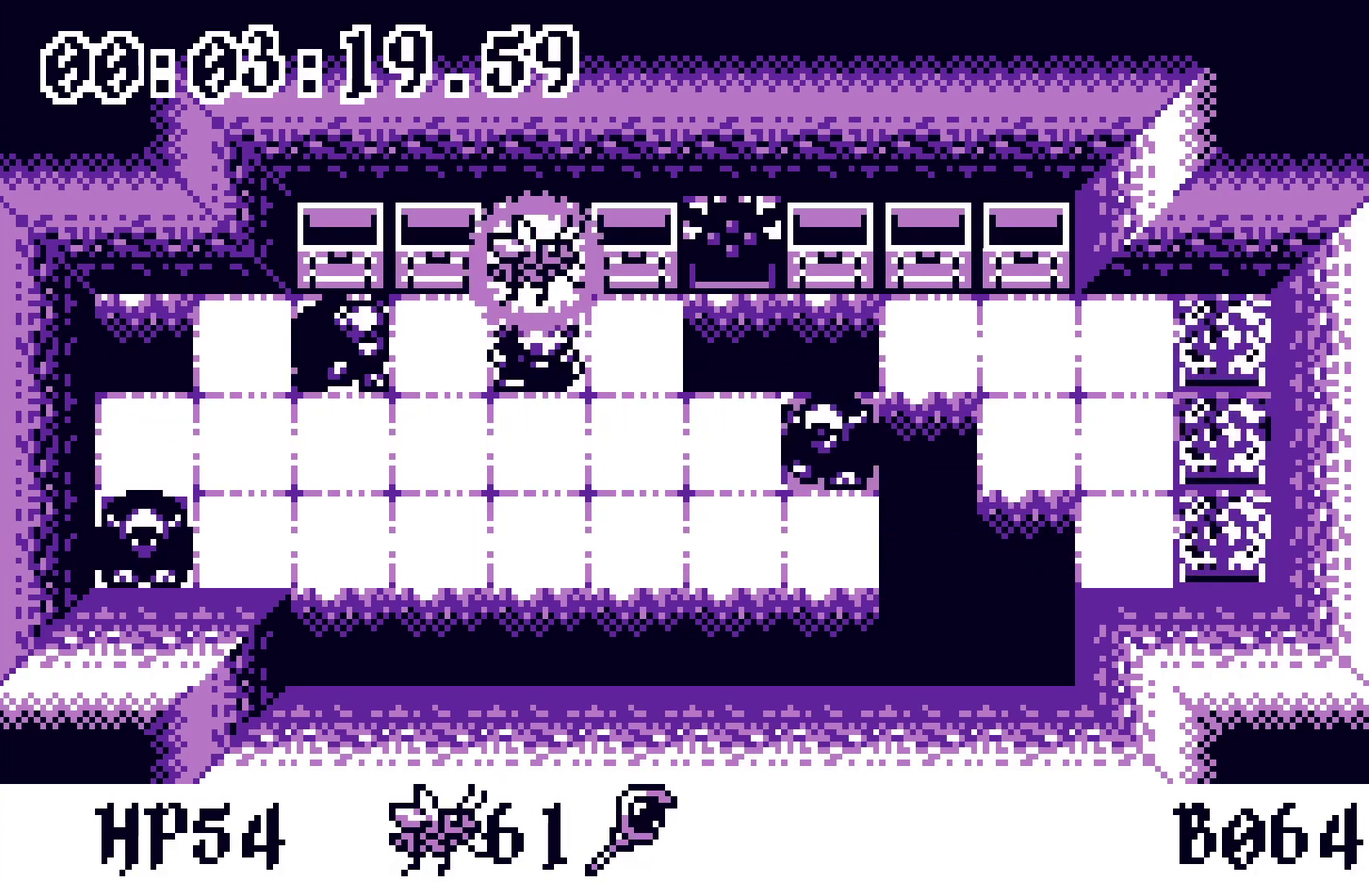
{"buttons": [], "events": []}
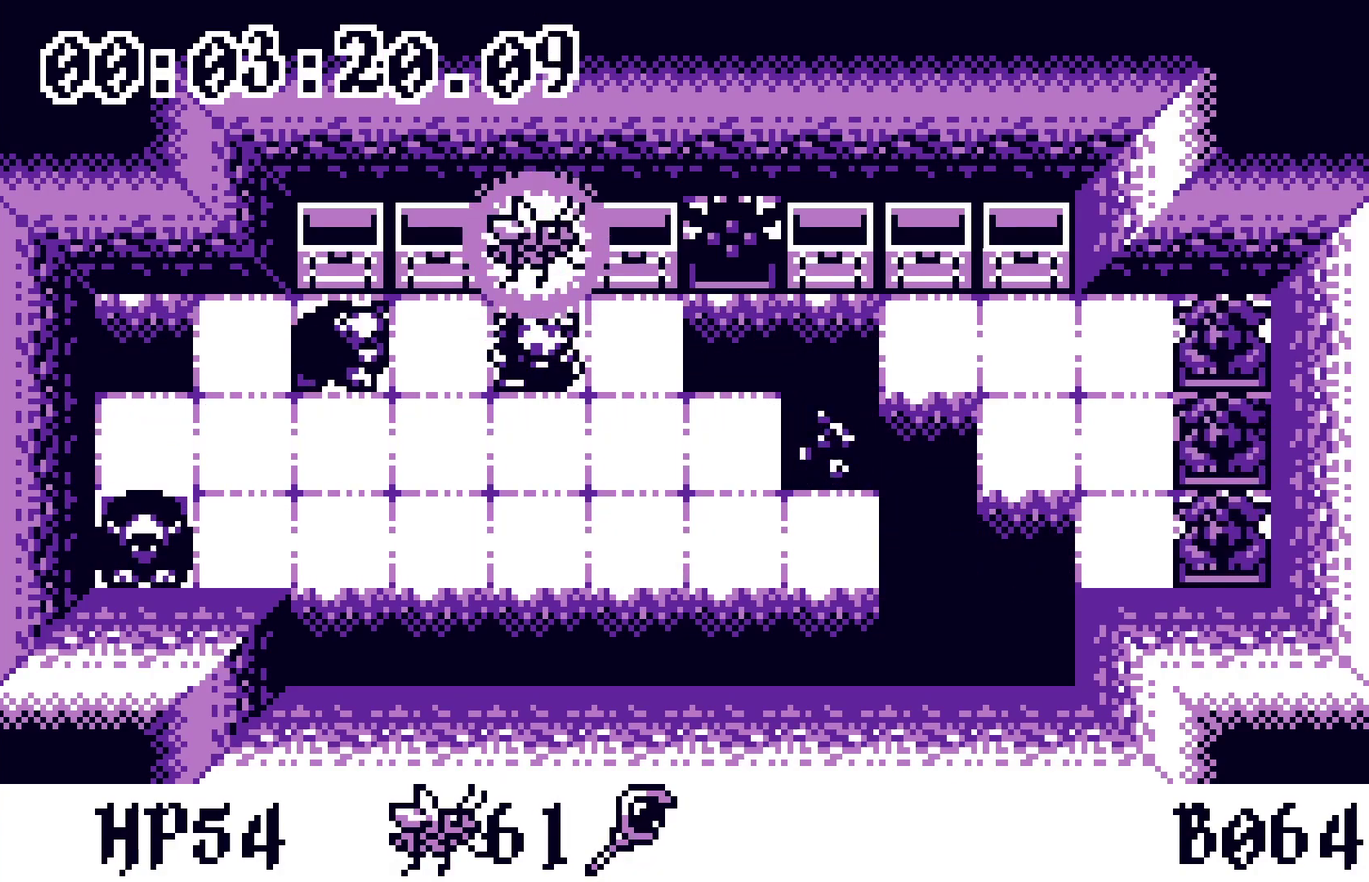
{"buttons": [], "events": []}
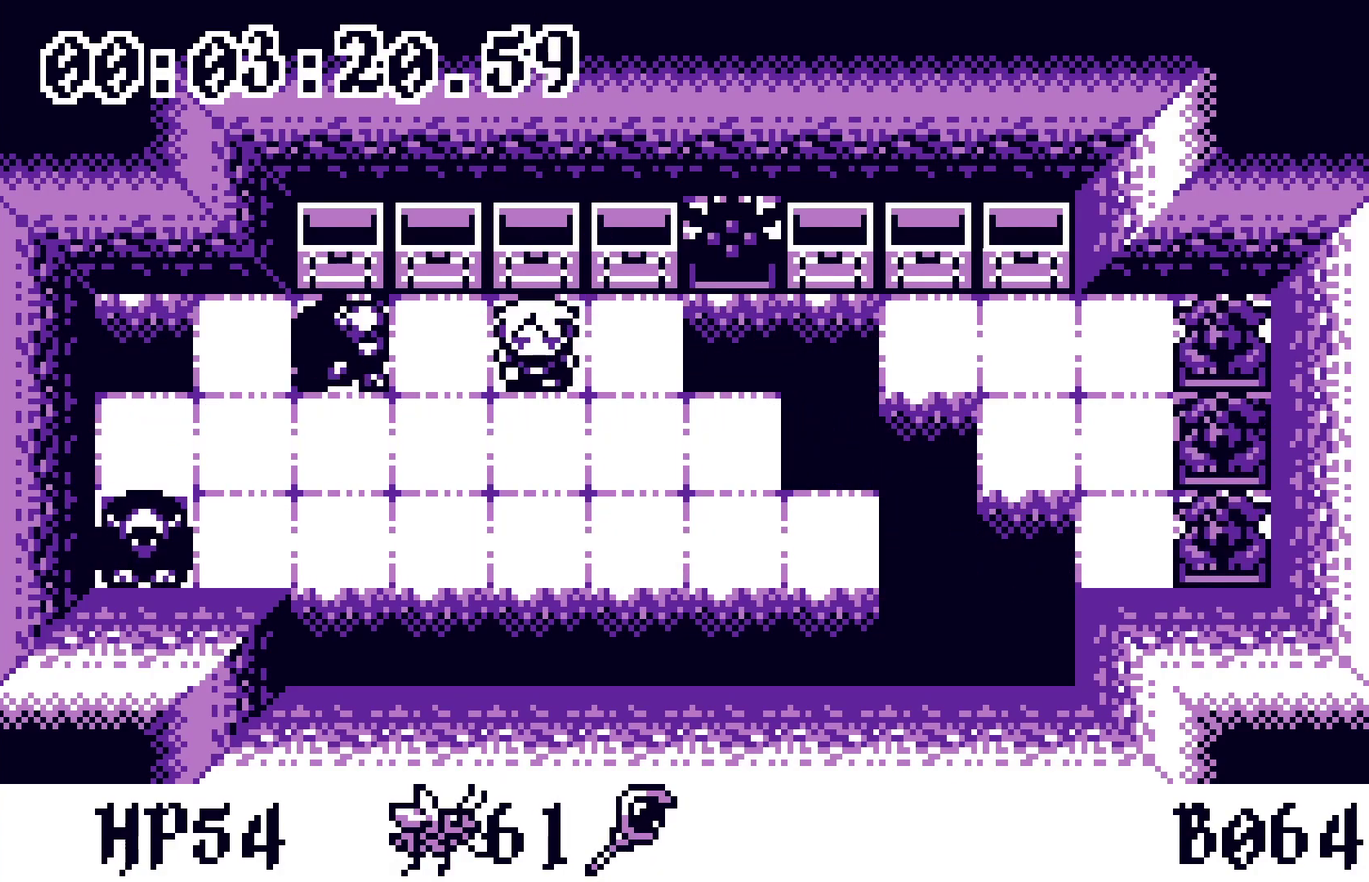
{"buttons": [], "events": [[317, "DPAD_DOWN", "down"], [483, "DPAD_DOWN", "up"]]}
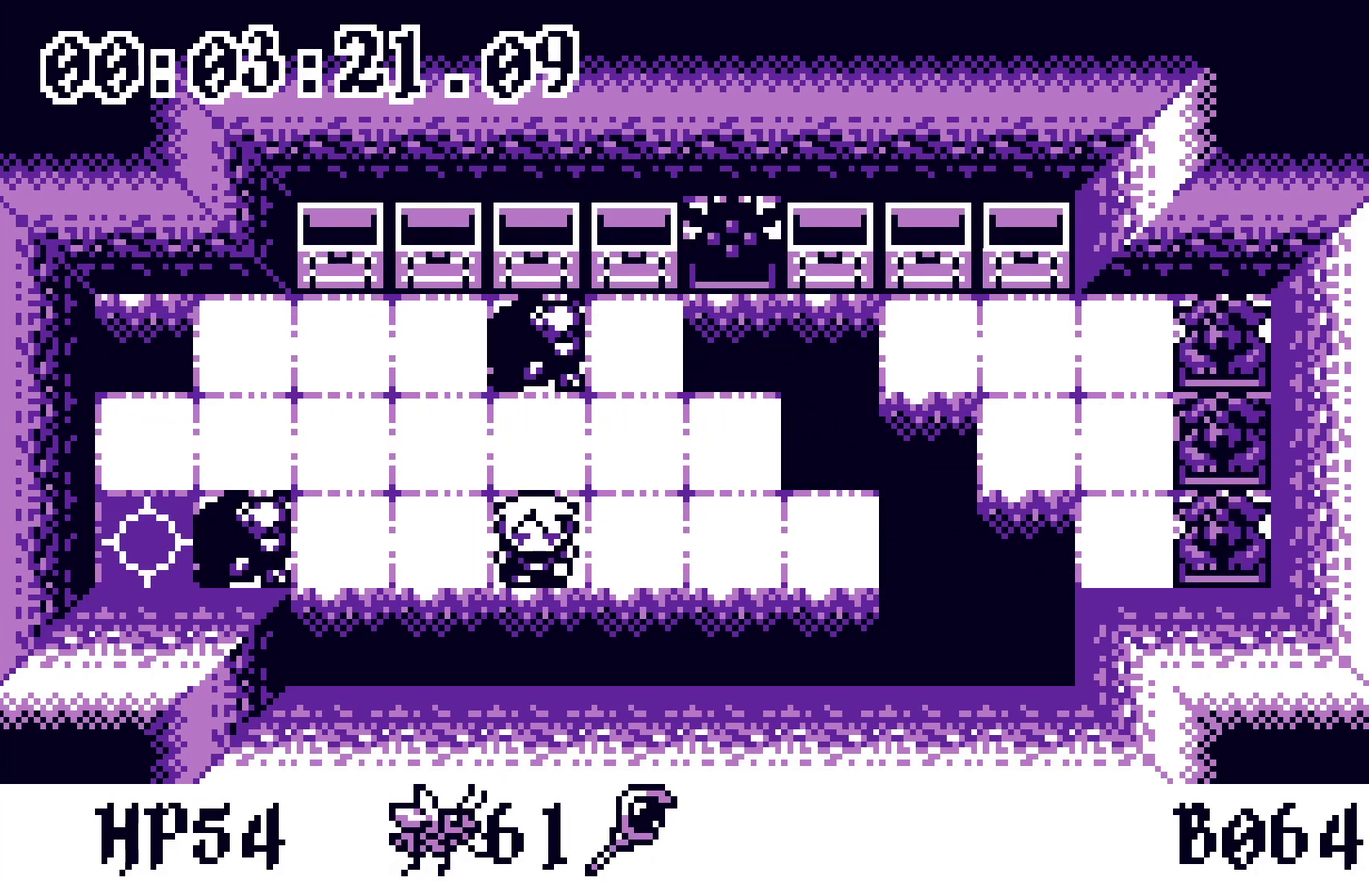
{"buttons": [], "events": [[150, "DPAD_RIGHT", "down"], [483, "DPAD_RIGHT", "up"]]}
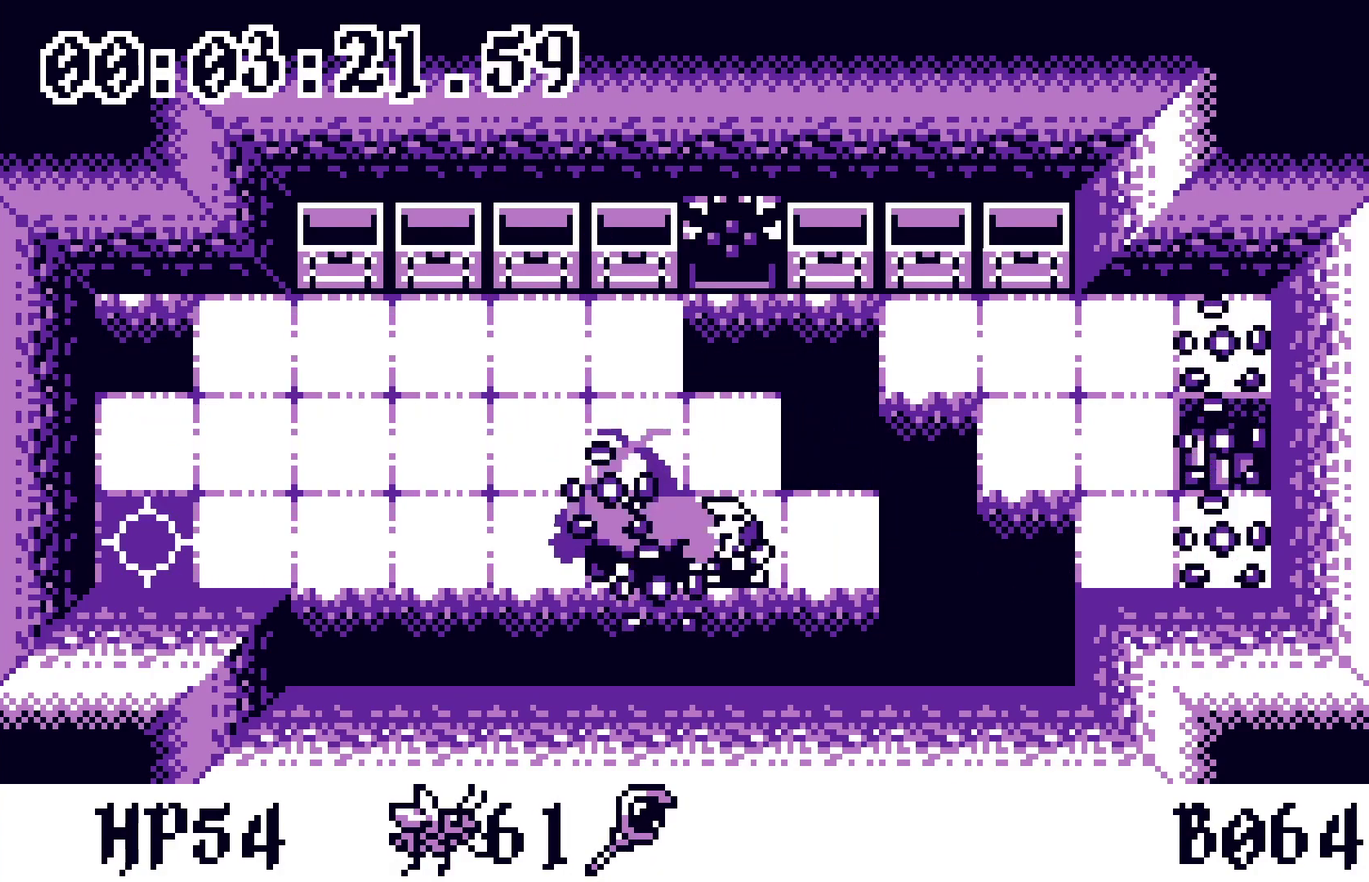
{"buttons": [], "events": [[67, "A", "down"], [133, "A", "up"]]}
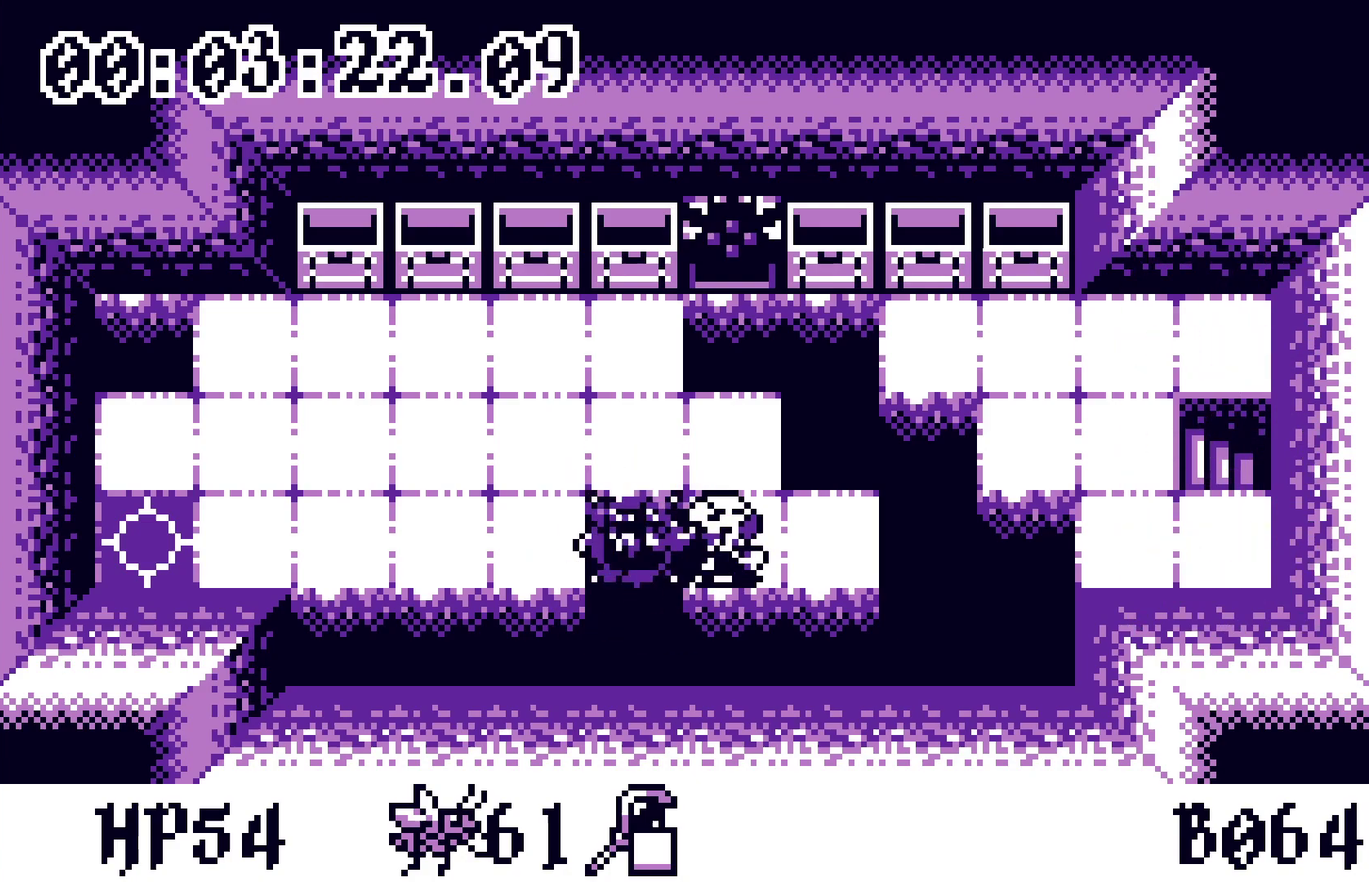
{"buttons": [], "events": [[17, "DPAD_RIGHT", "down"], [83, "DPAD_RIGHT", "up"], [100, "A", "down"], [167, "A", "up"]]}